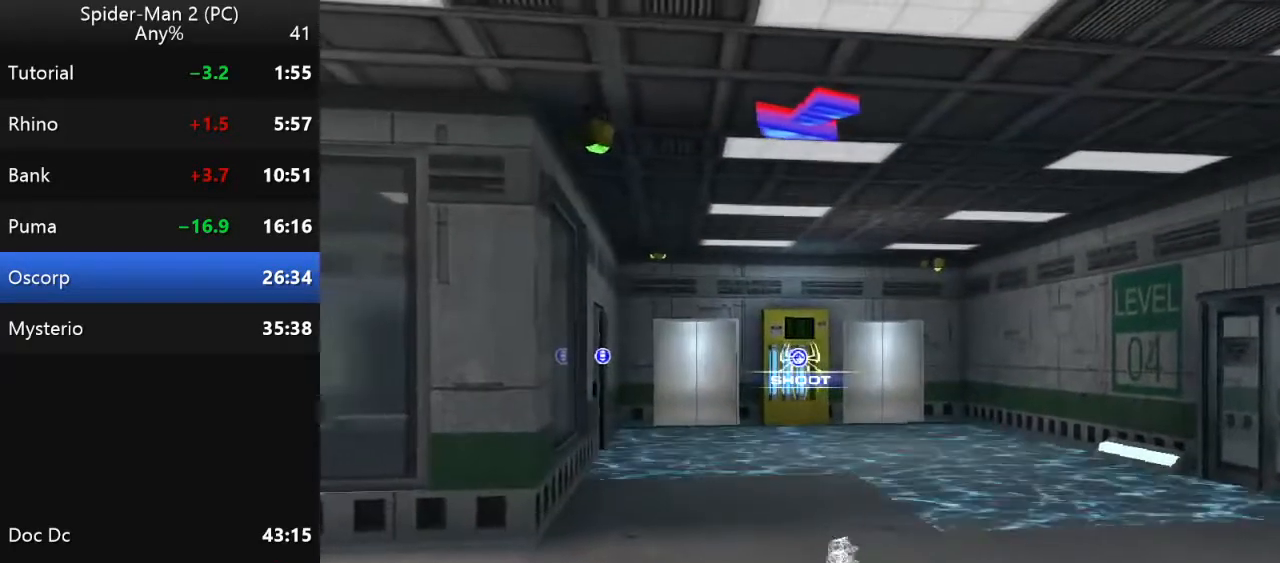
Gameplay with keyboard and mouse; each line is a JSON object with the keys and mouse buttons held at the frame after it. "events" lists presses ("down") and releases ("up") of "a", "ctrl", "d", "e", "q", "s", "shift", "space", "w", "mouse_left", "mouse_wheel", "mouse_right", "mouse_mb4" and "mouse_mb5" between this image and that frame as [ms after this image, input, new state], when the widget could be followed in between. "mouse_left", "mouse_wheel", "mouse_right", "mouse_mb4", "mouse_mb5" = the "left", "wheel", "right", "mb4", "mb5" buttons of the "mouse" list. No other keys are recorded. "wheel" means that the mouse wheel is clicked or scrolled. Mouse movement is not recorded.
{"keys": [], "mouse": ["left"], "events": [[34, "mouse_left", "up"], [100, "mouse_left", "down"], [167, "mouse_left", "up"], [217, "mouse_left", "down"], [284, "mouse_left", "up"], [350, "mouse_left", "down"], [417, "mouse_left", "up"], [467, "mouse_left", "down"]]}
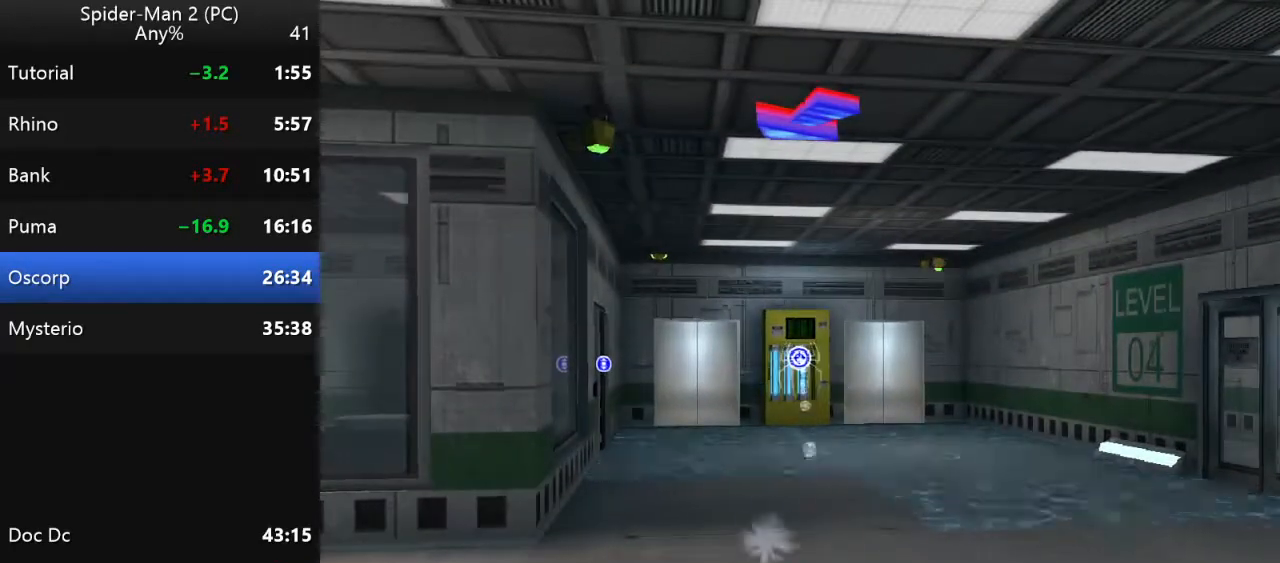
{"keys": [], "mouse": [], "events": [[34, "mouse_left", "up"], [84, "mouse_left", "down"], [150, "mouse_left", "up"], [184, "mouse_left", "down"], [250, "mouse_left", "up"], [317, "mouse_left", "down"], [384, "mouse_left", "up"], [434, "mouse_left", "down"], [500, "mouse_left", "up"]]}
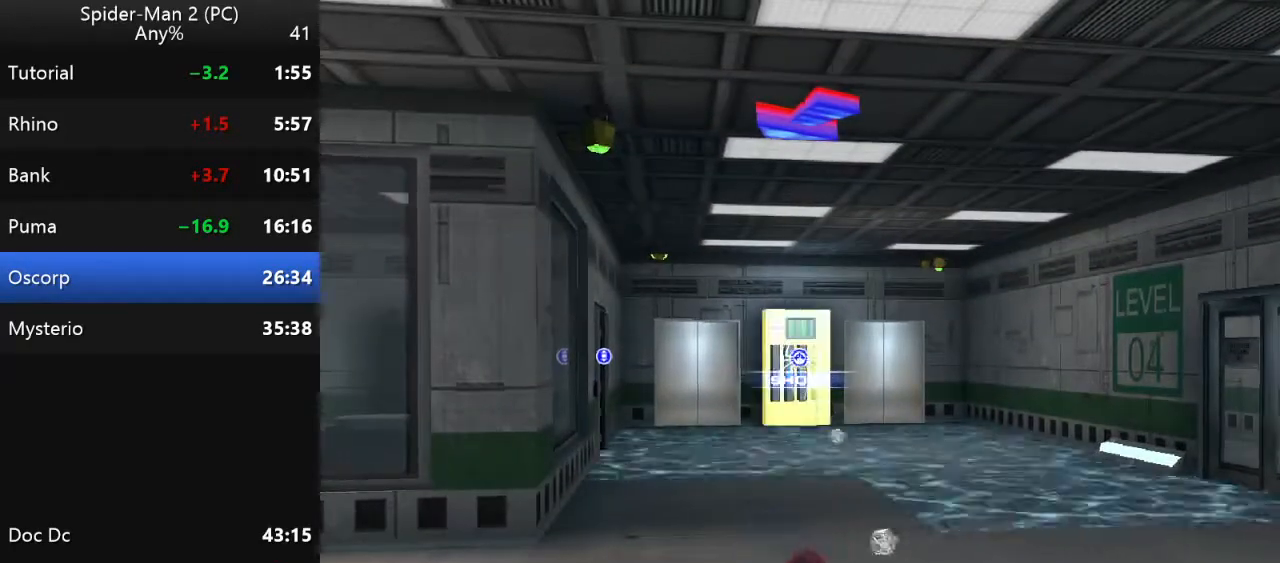
{"keys": [], "mouse": ["left"], "events": [[67, "mouse_left", "down"], [134, "mouse_left", "up"], [184, "mouse_left", "down"], [250, "mouse_left", "up"], [284, "mouse_left", "down"], [400, "mouse_left", "up"], [450, "mouse_left", "down"]]}
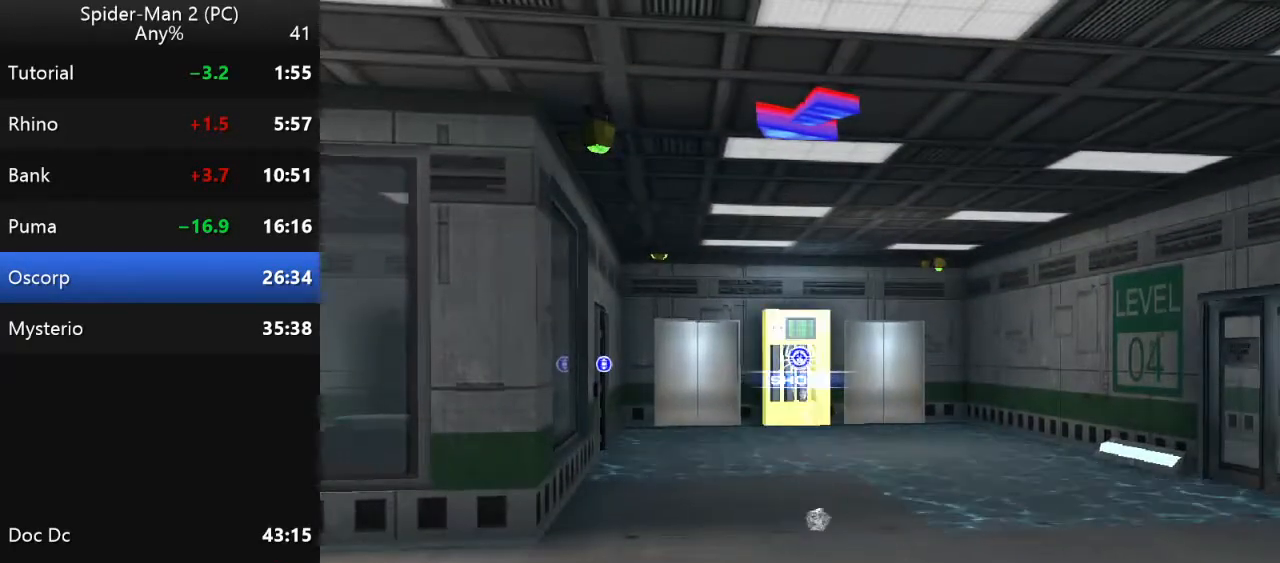
{"keys": ["a", "w"], "mouse": [], "events": [[34, "mouse_left", "up"], [100, "a", "down"], [100, "mouse_left", "down"], [167, "mouse_left", "up"], [167, "w", "down"], [234, "a", "up"], [250, "a", "down"]]}
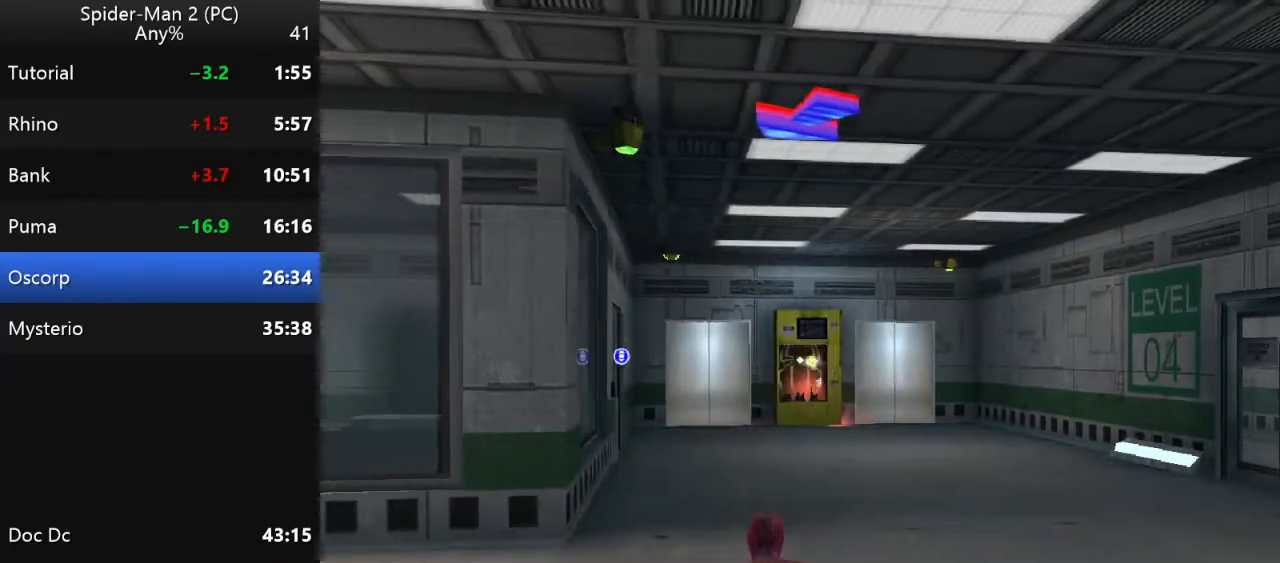
{"keys": ["w"], "mouse": [], "events": [[67, "a", "up"], [100, "a", "down"], [484, "a", "up"]]}
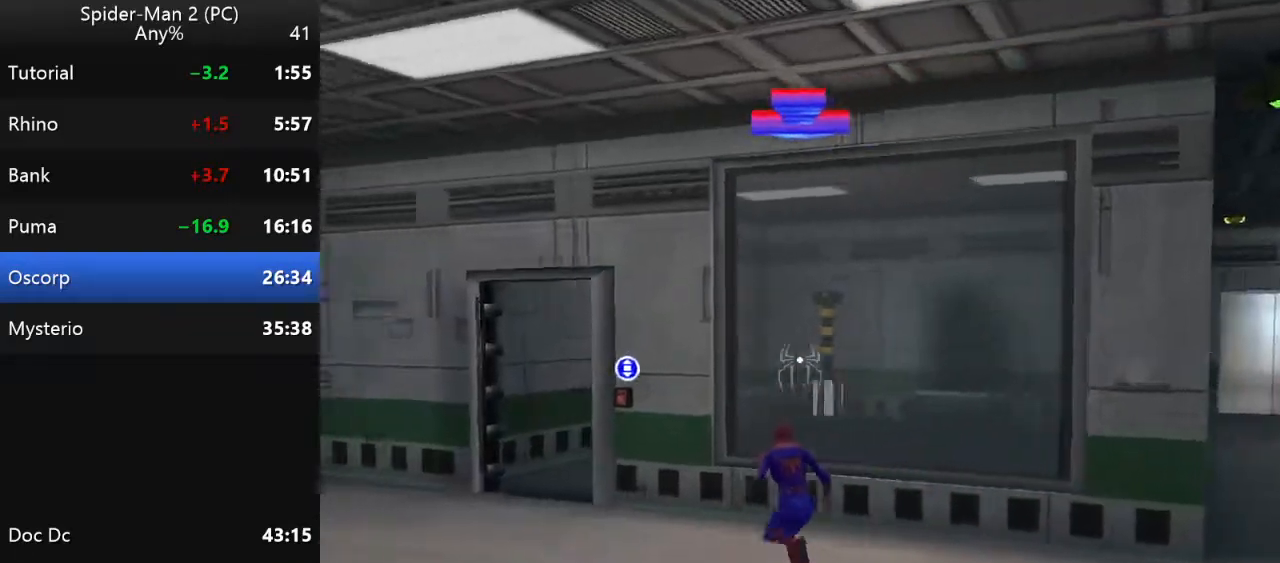
{"keys": ["w"], "mouse": [], "events": [[117, "a", "down"], [450, "a", "up"]]}
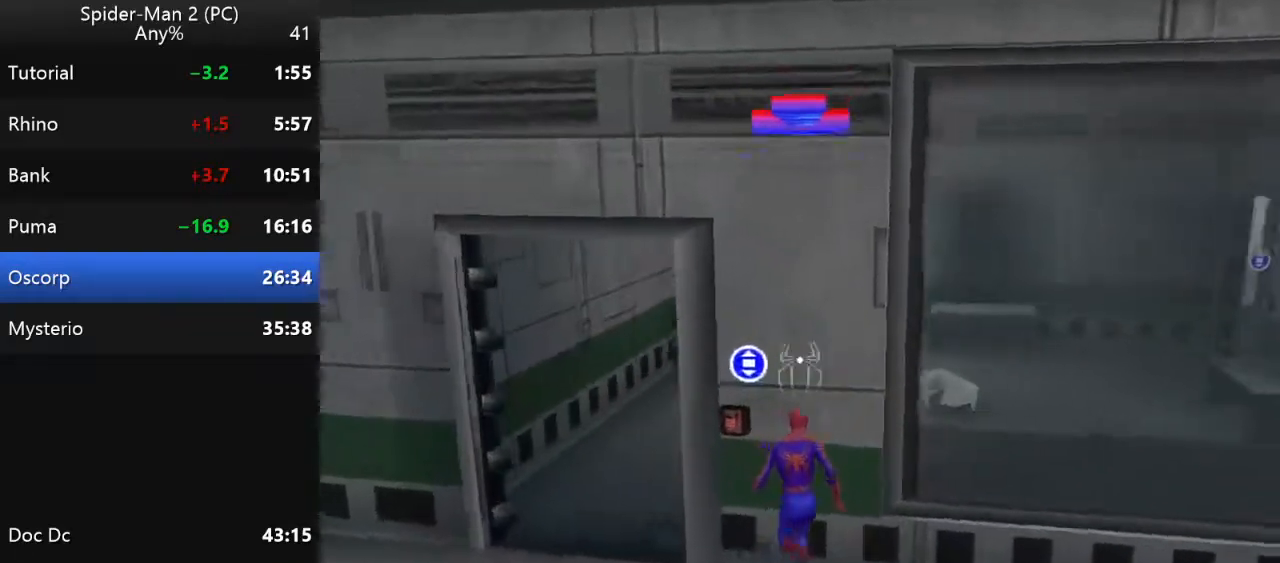
{"keys": [], "mouse": [], "events": [[84, "w", "up"], [200, "s", "down"], [250, "a", "down"], [367, "s", "up"], [467, "a", "up"]]}
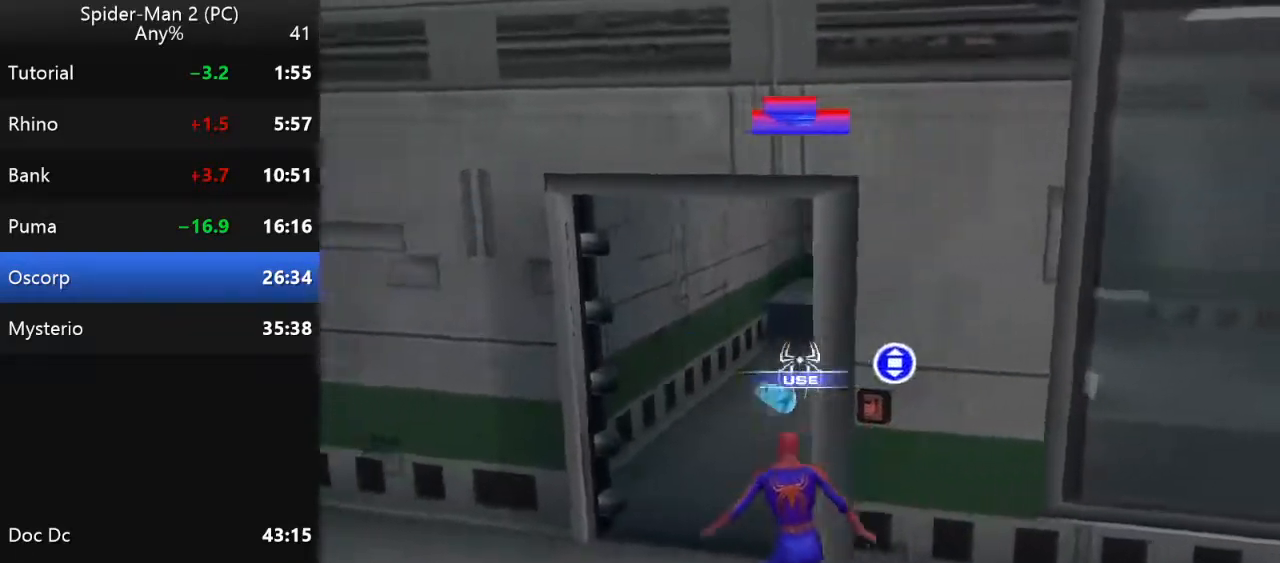
{"keys": [], "mouse": [], "events": [[17, "w", "down"], [250, "d", "down"], [384, "d", "up"], [384, "w", "up"]]}
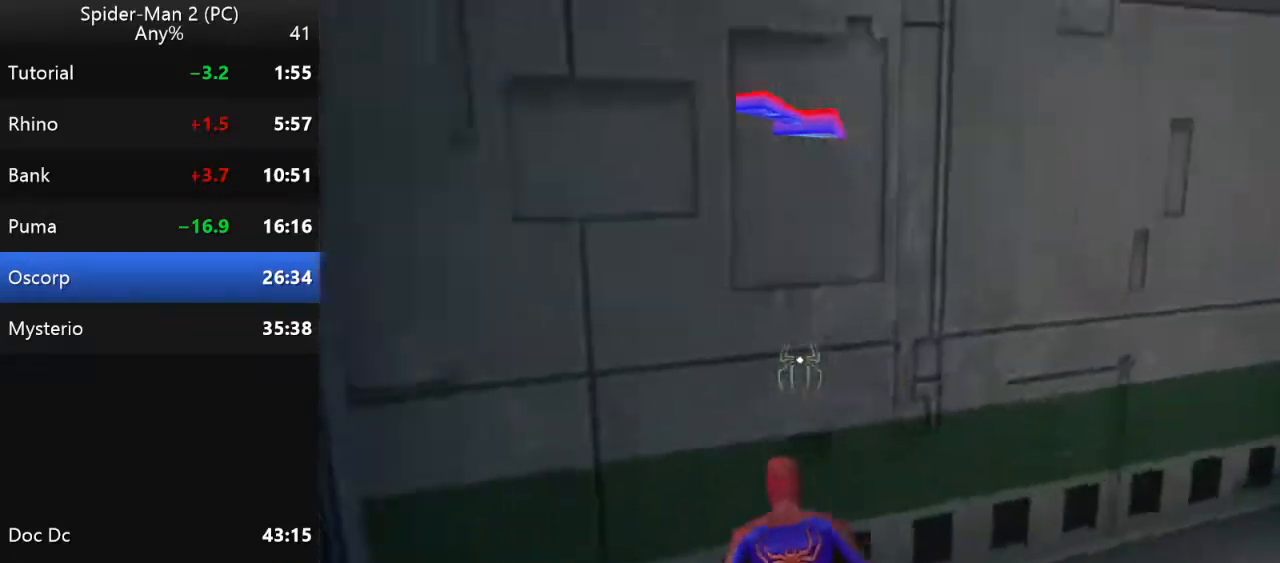
{"keys": ["w"], "mouse": [], "events": [[50, "mouse_right", "down"], [67, "w", "down"], [167, "mouse_right", "up"], [284, "w", "up"], [500, "w", "down"]]}
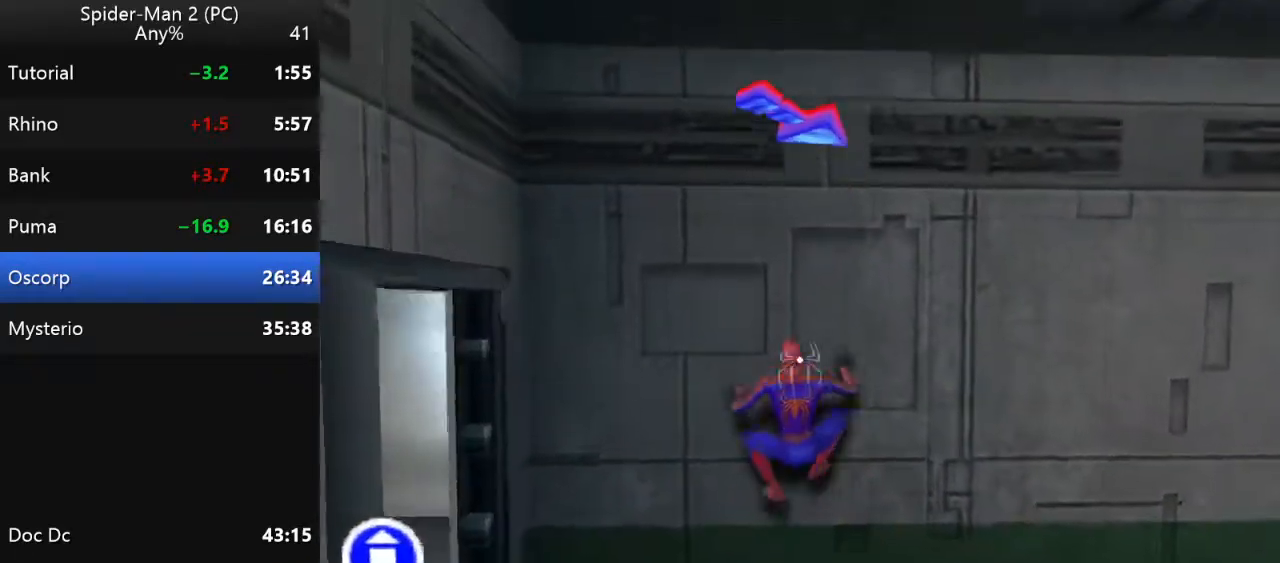
{"keys": ["space"], "mouse": [], "events": [[117, "w", "up"], [167, "space", "down"]]}
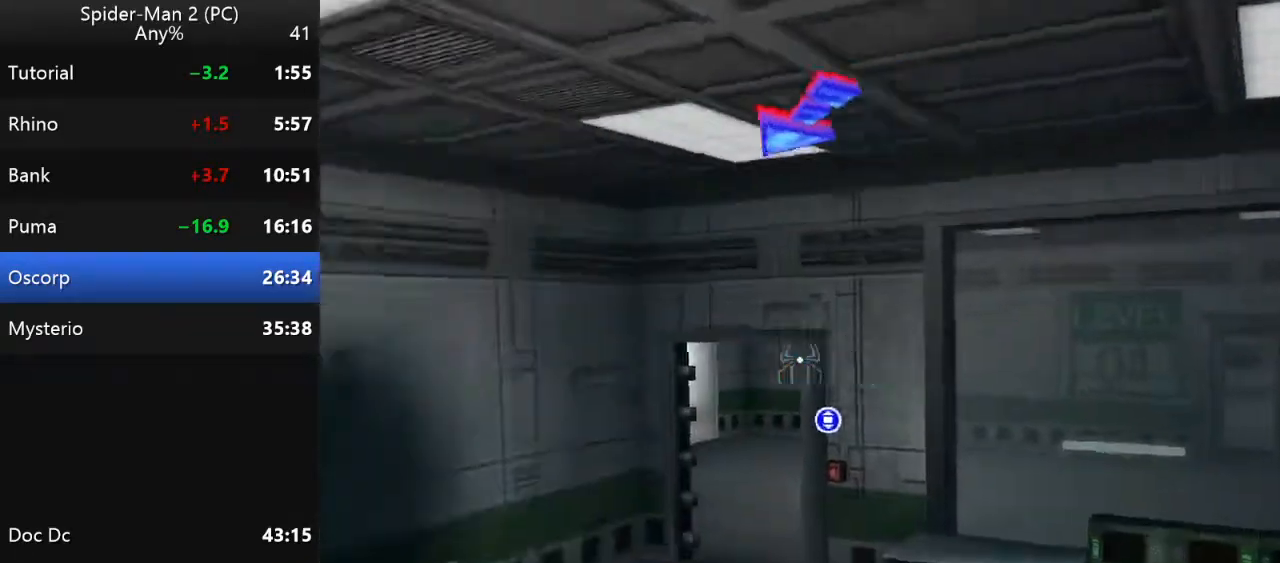
{"keys": ["space"], "mouse": [], "events": []}
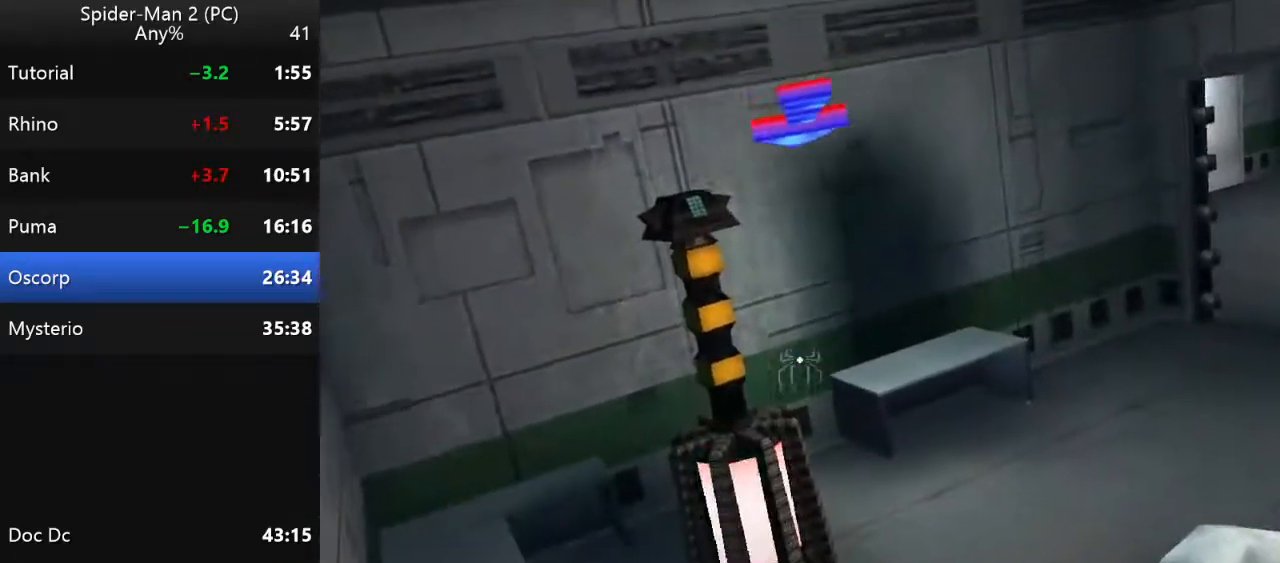
{"keys": ["space"], "mouse": [], "events": [[334, "mouse_left", "down"], [400, "mouse_left", "up"]]}
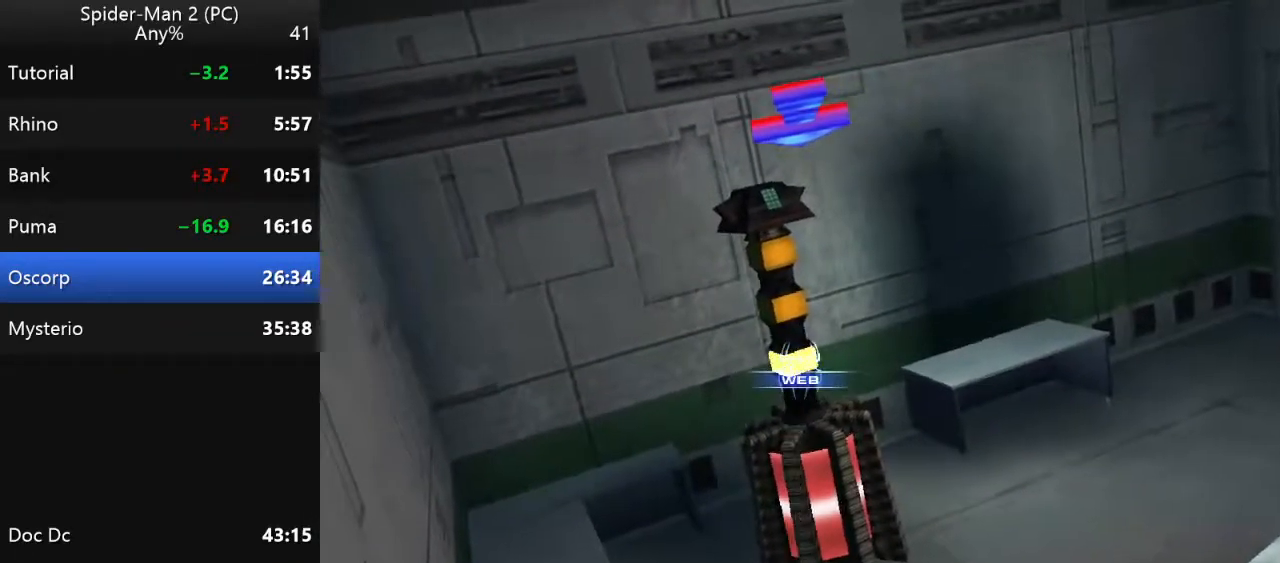
{"keys": ["space"], "mouse": [], "events": [[317, "mouse_left", "down"], [400, "mouse_left", "up"]]}
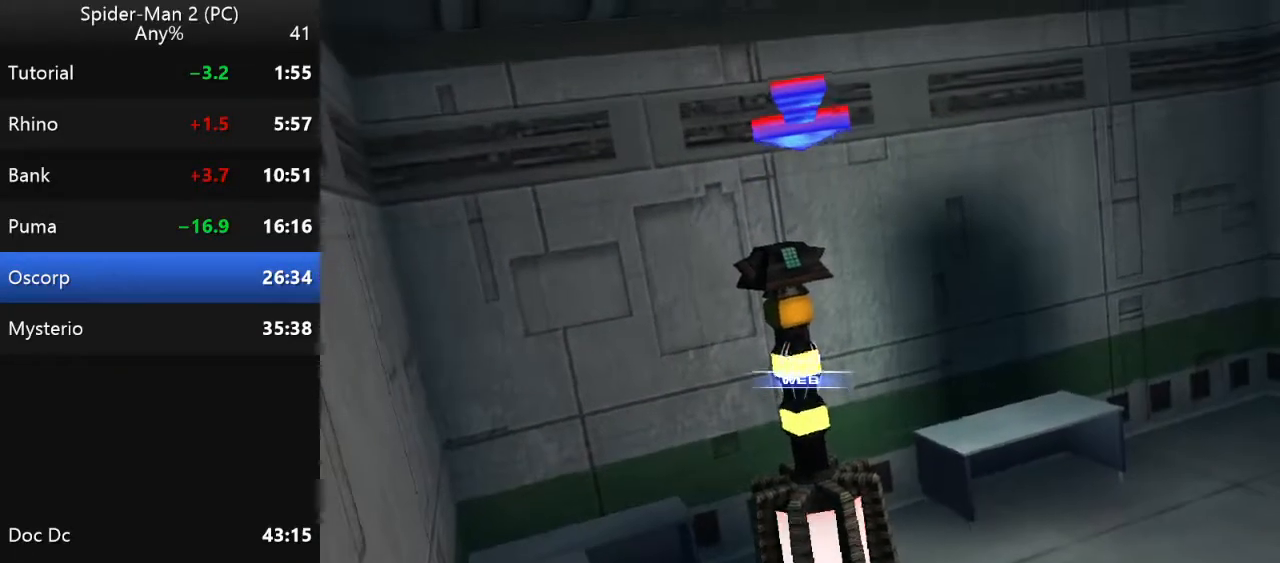
{"keys": [], "mouse": ["right"], "events": [[234, "mouse_left", "down"], [317, "mouse_left", "up"], [350, "space", "up"], [467, "mouse_right", "down"]]}
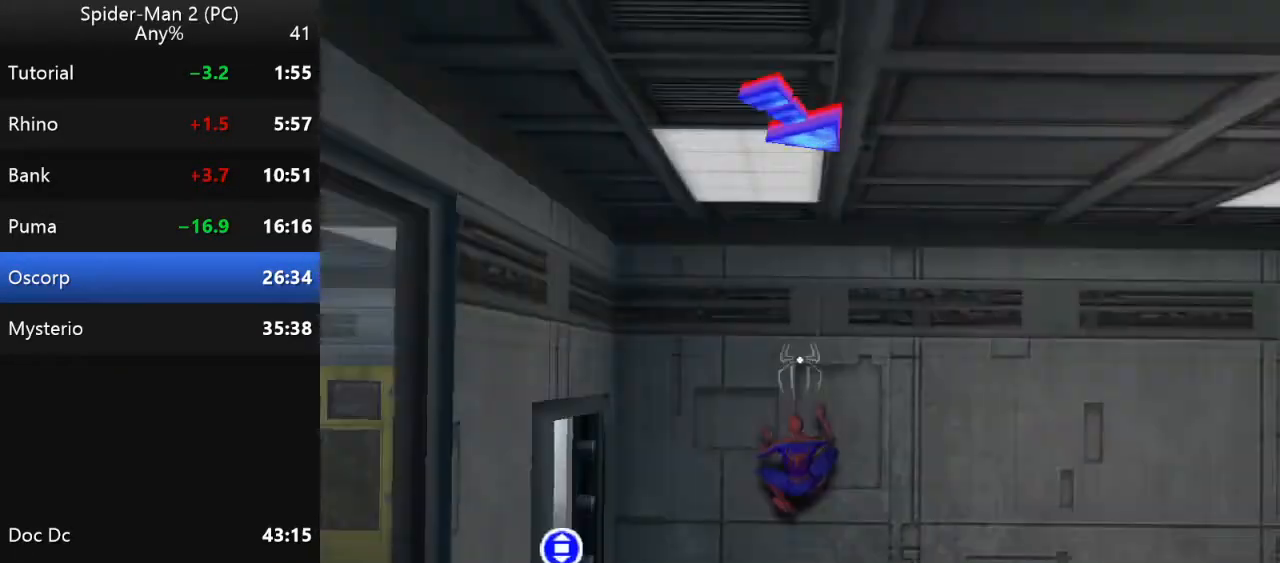
{"keys": [], "mouse": [], "events": [[34, "w", "down"], [50, "mouse_right", "up"], [334, "w", "up"], [367, "mouse_right", "down"], [450, "mouse_right", "up"]]}
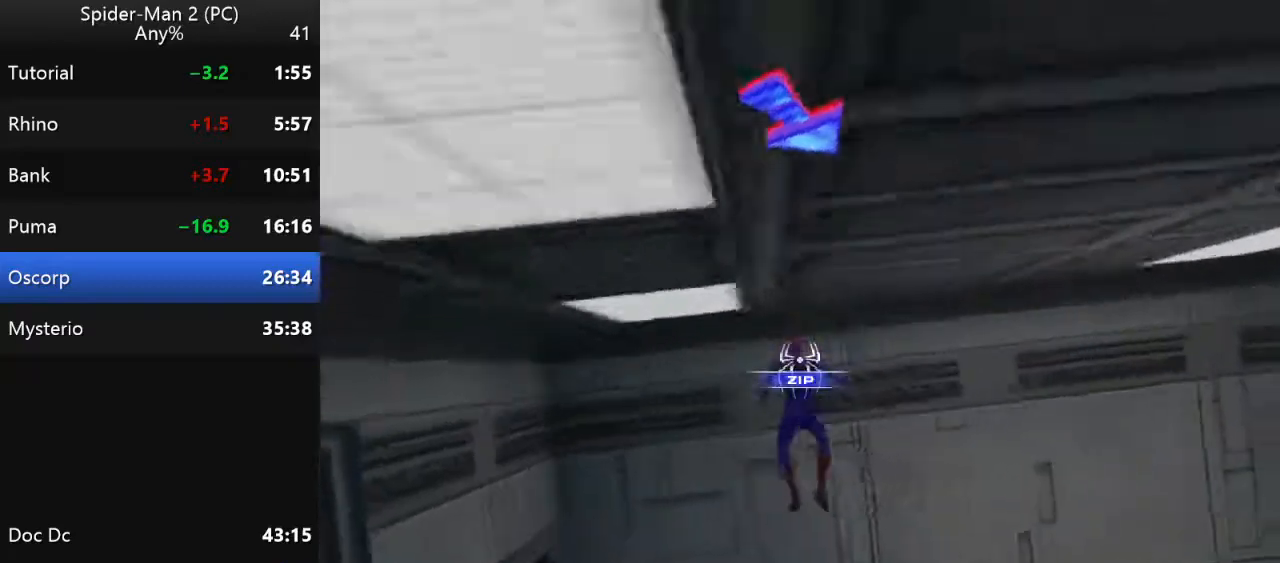
{"keys": ["w"], "mouse": [], "events": [[117, "d", "down"], [267, "w", "down"], [317, "d", "up"]]}
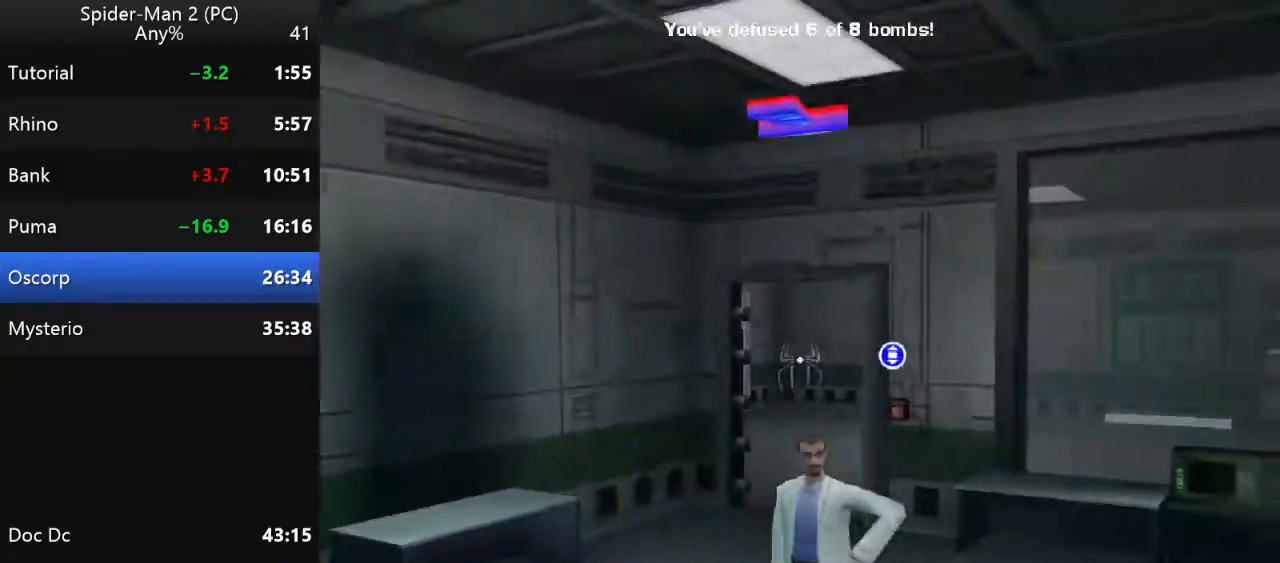
{"keys": ["w"], "mouse": [], "events": [[184, "a", "down"], [267, "w", "up"], [450, "w", "down"], [467, "a", "up"]]}
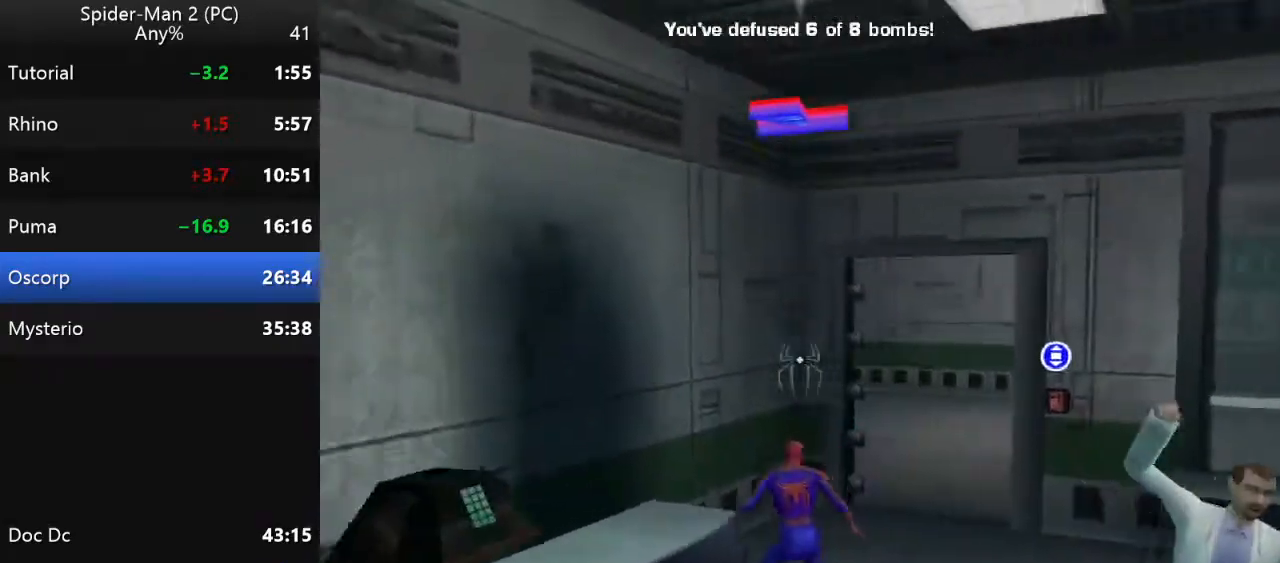
{"keys": [], "mouse": [], "events": [[167, "d", "down"], [284, "d", "up"], [434, "w", "up"]]}
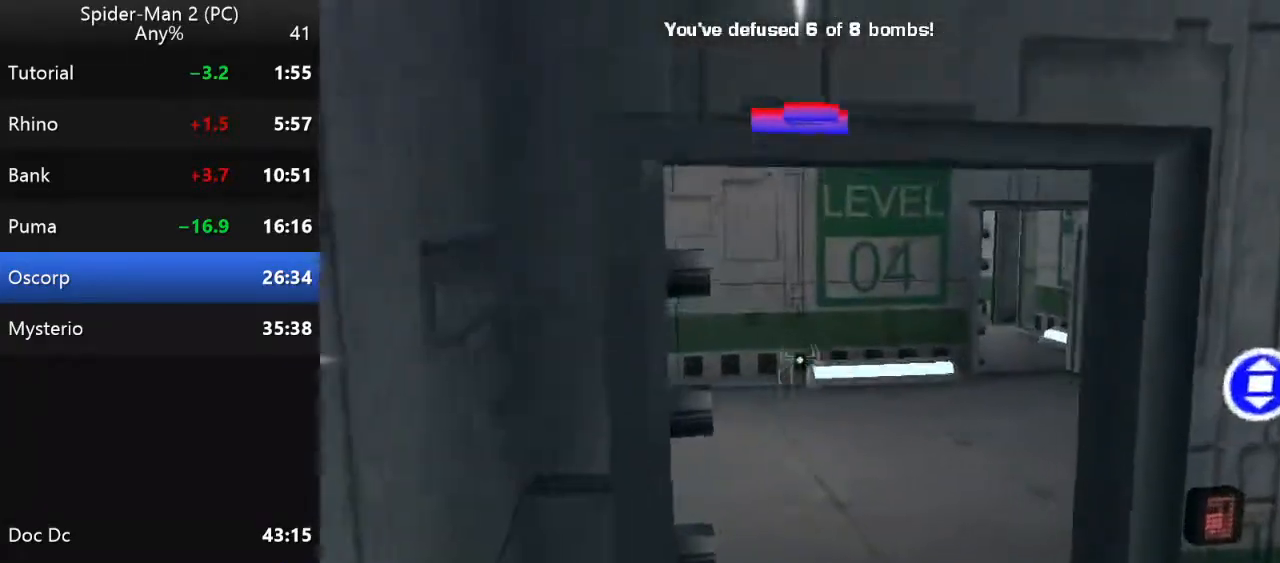
{"keys": ["w"], "mouse": [], "events": [[167, "w", "down"], [267, "d", "down"], [384, "d", "up"]]}
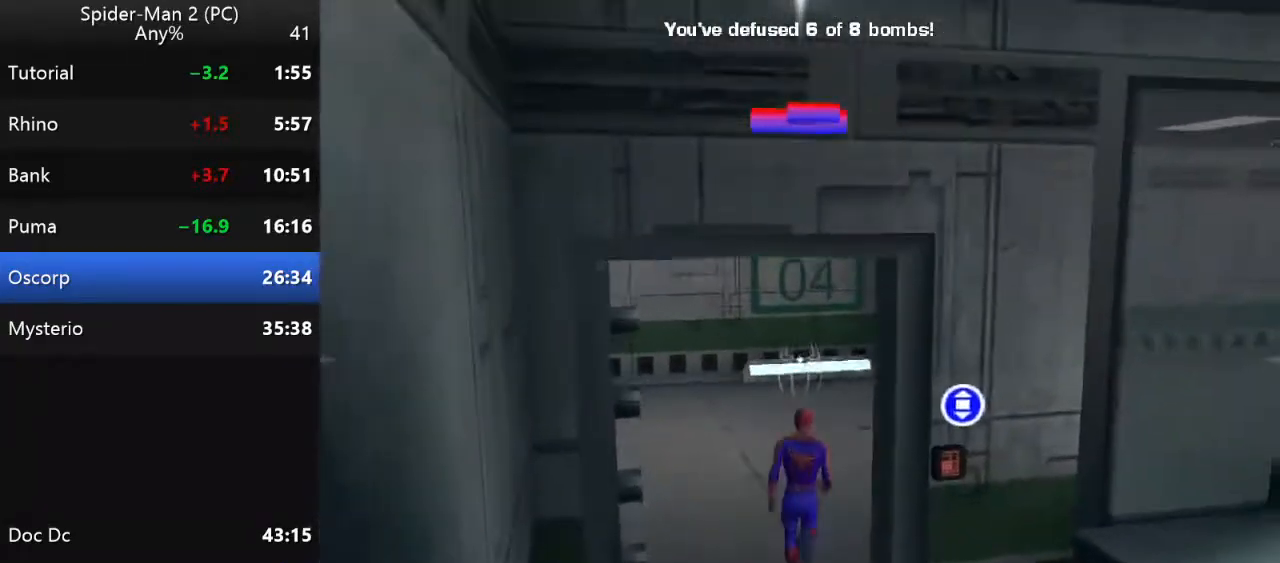
{"keys": ["d", "w"], "mouse": [], "events": [[184, "d", "down"]]}
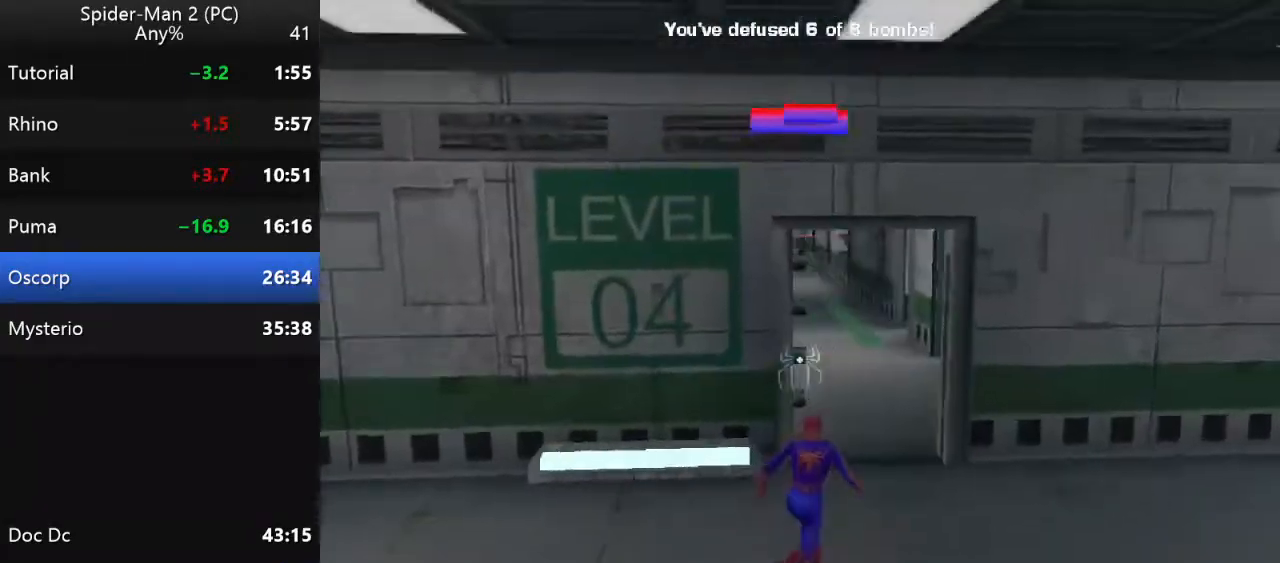
{"keys": ["w"], "mouse": [], "events": [[117, "d", "up"]]}
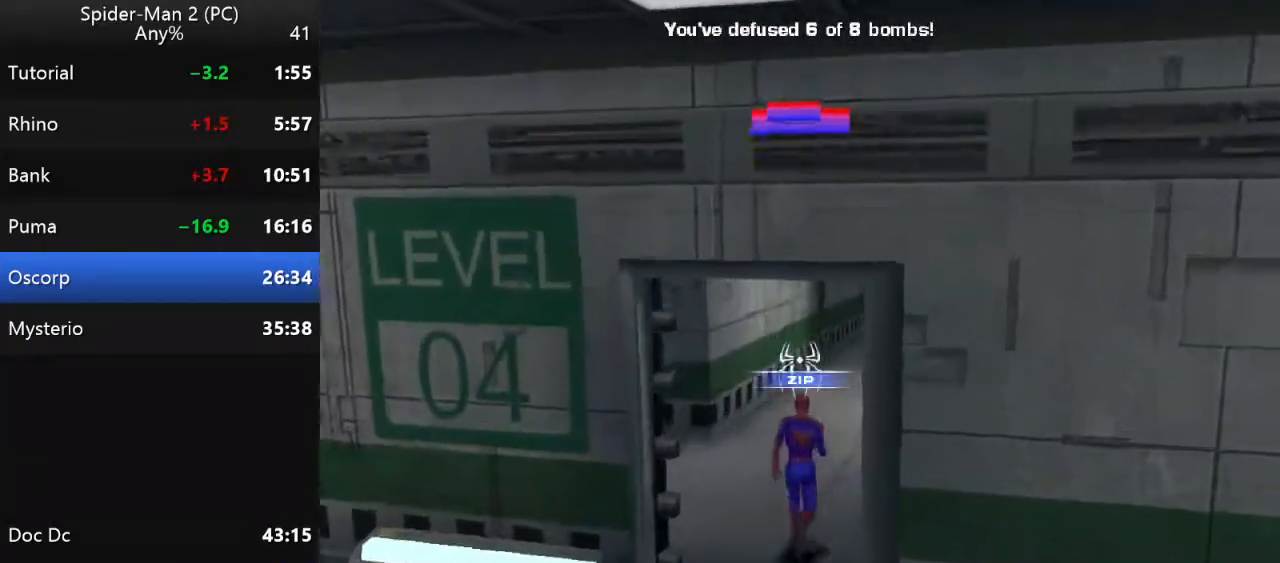
{"keys": ["w"], "mouse": ["right"], "events": [[167, "d", "down"], [317, "d", "up"], [484, "mouse_right", "down"]]}
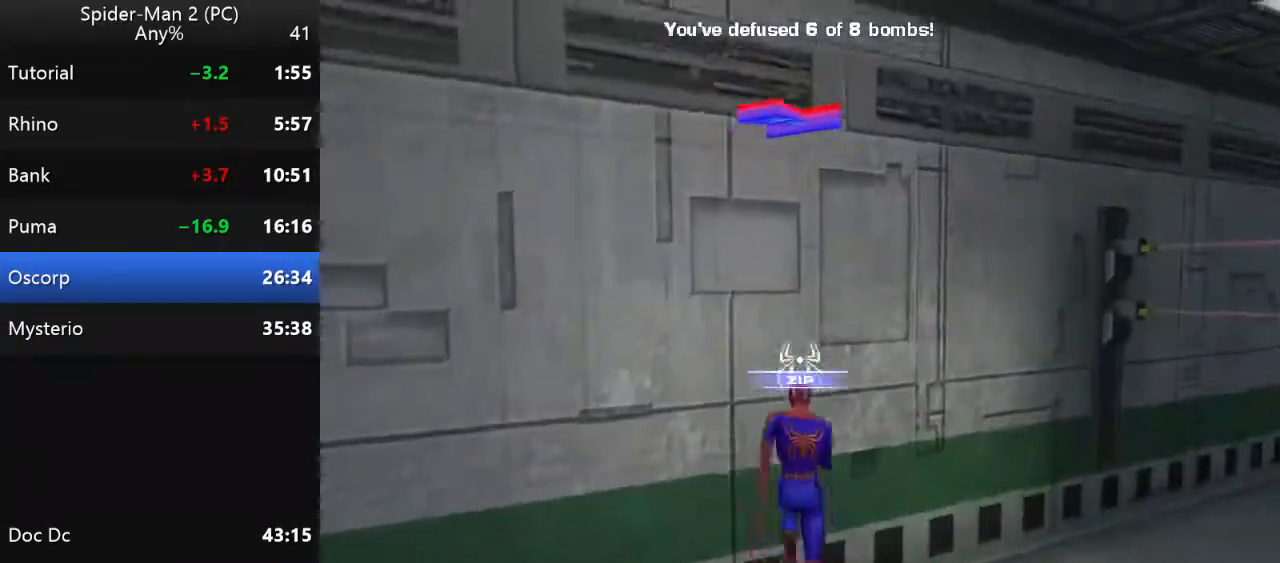
{"keys": ["d"], "mouse": [], "events": [[100, "mouse_right", "up"], [300, "d", "down"], [434, "w", "up"]]}
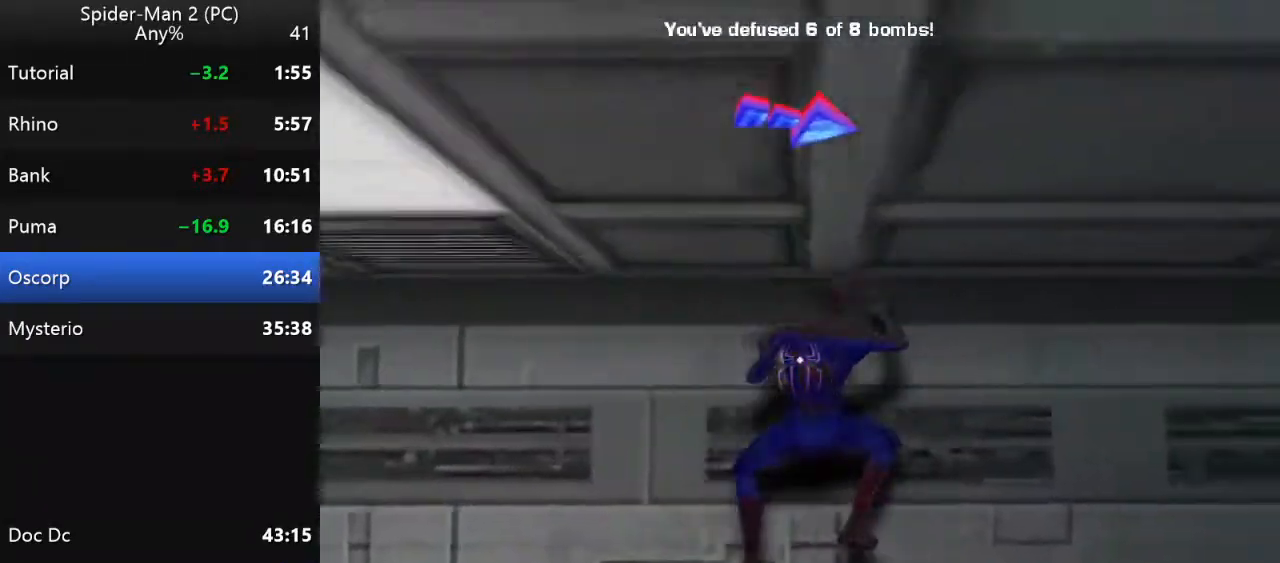
{"keys": ["w"], "mouse": [], "events": [[200, "d", "up"], [200, "w", "down"]]}
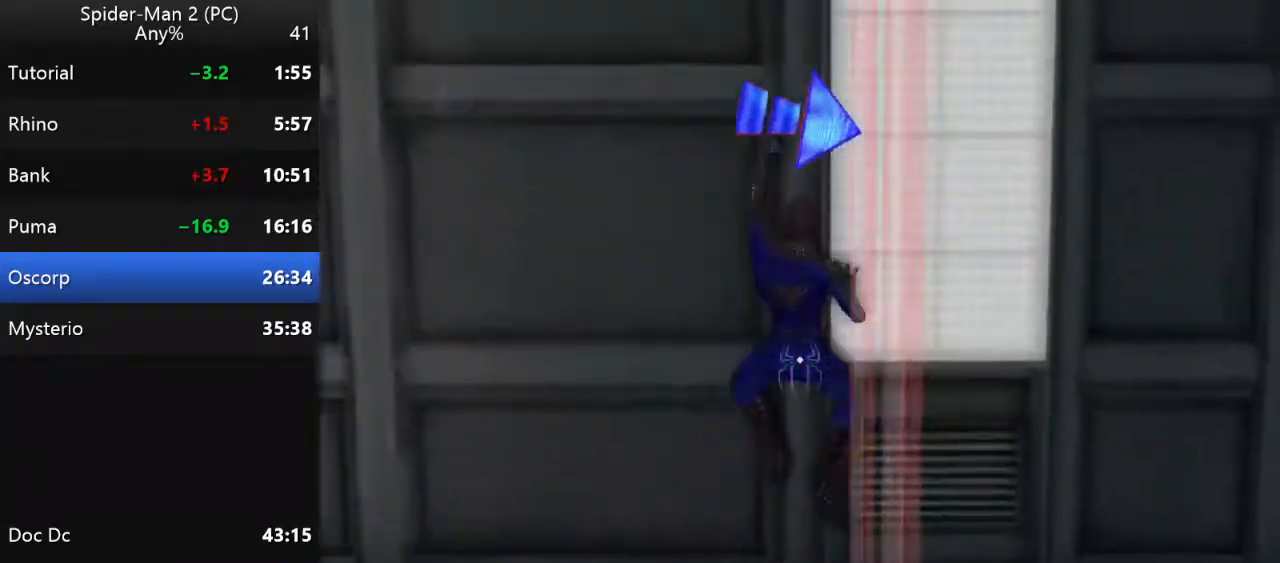
{"keys": ["d"], "mouse": [], "events": [[34, "w", "up"], [50, "d", "down"]]}
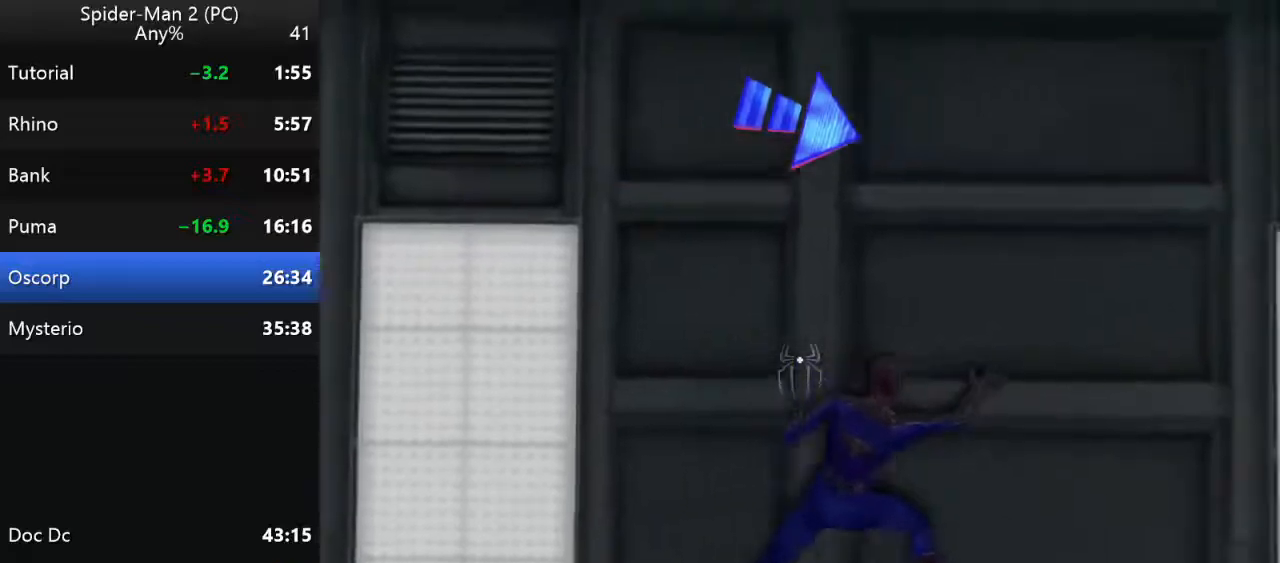
{"keys": ["d"], "mouse": [], "events": []}
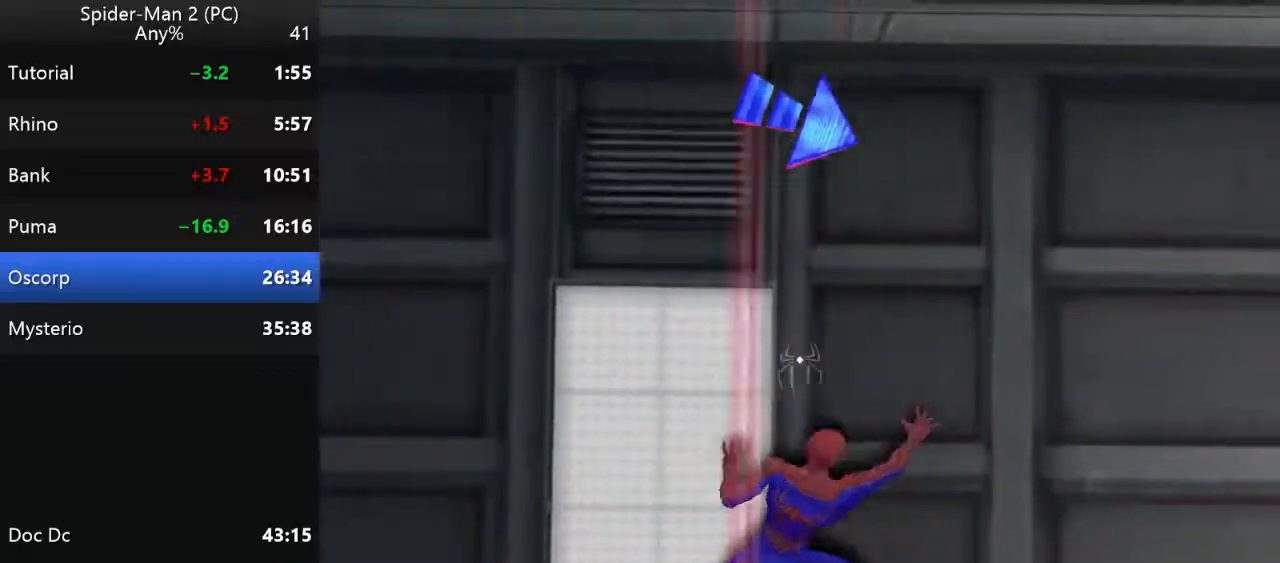
{"keys": ["d"], "mouse": [], "events": []}
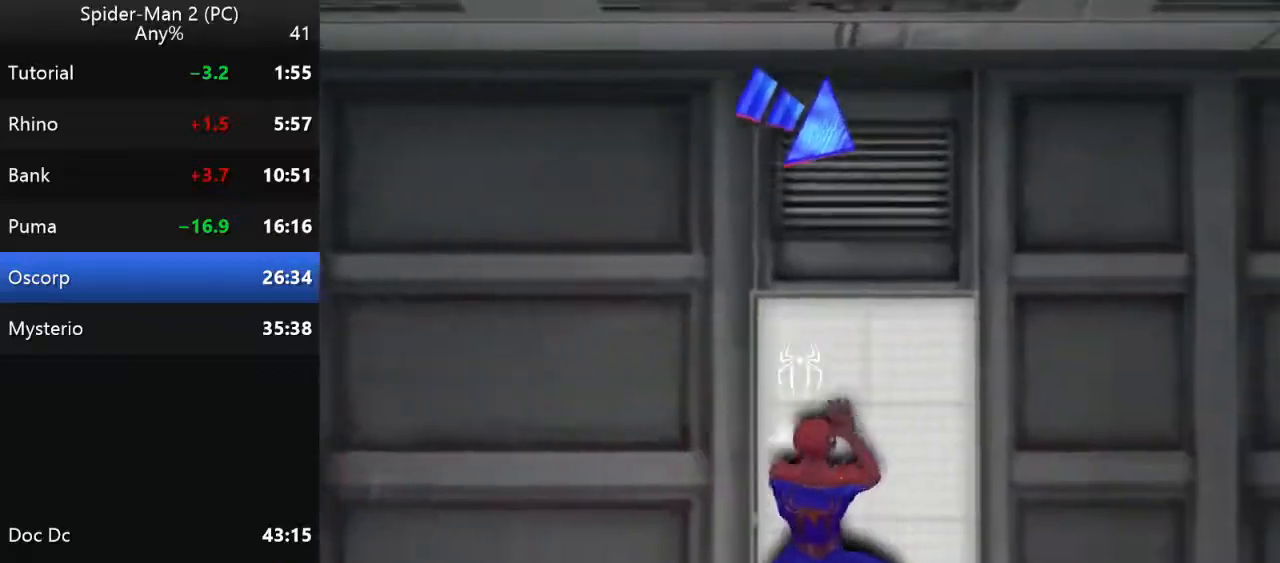
{"keys": ["d"], "mouse": [], "events": []}